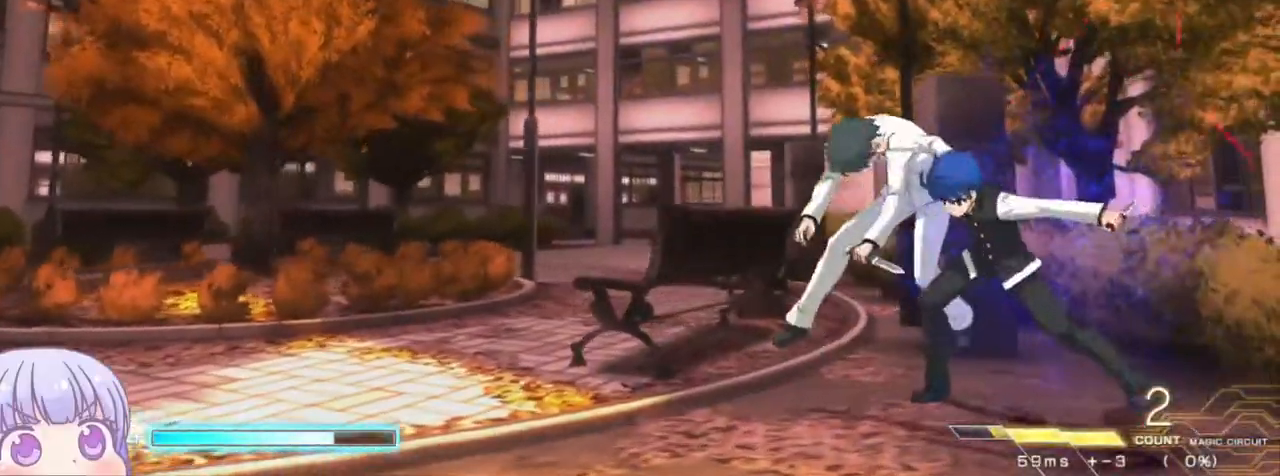
Gameplay with a controller (arcade stick); each line is a JSON object with the inputs held at the frame after it. "events" lists button and stick changes between this image and that frame as [ms after this image, input, new state], when the widget could be followed in between. Not read: L3 R3.
{"buttons": [], "left_stick": "center", "events": [[50, "SQUARE", "down"], [100, "SQUARE", "up"], [183, "SQUARE", "down"], [250, "SQUARE", "up"]]}
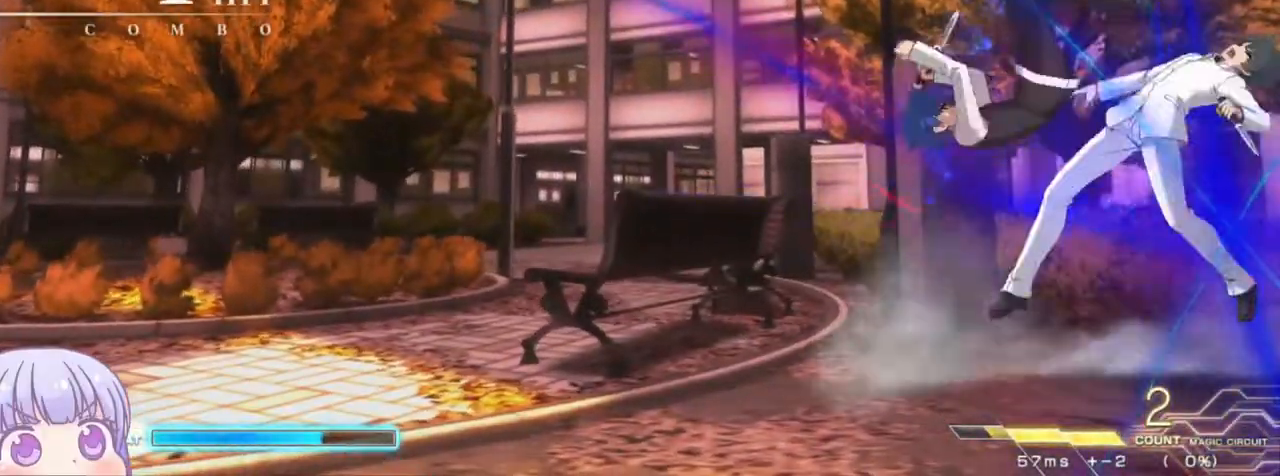
{"buttons": [], "left_stick": "up", "events": [[383, "left_stick", "up"]]}
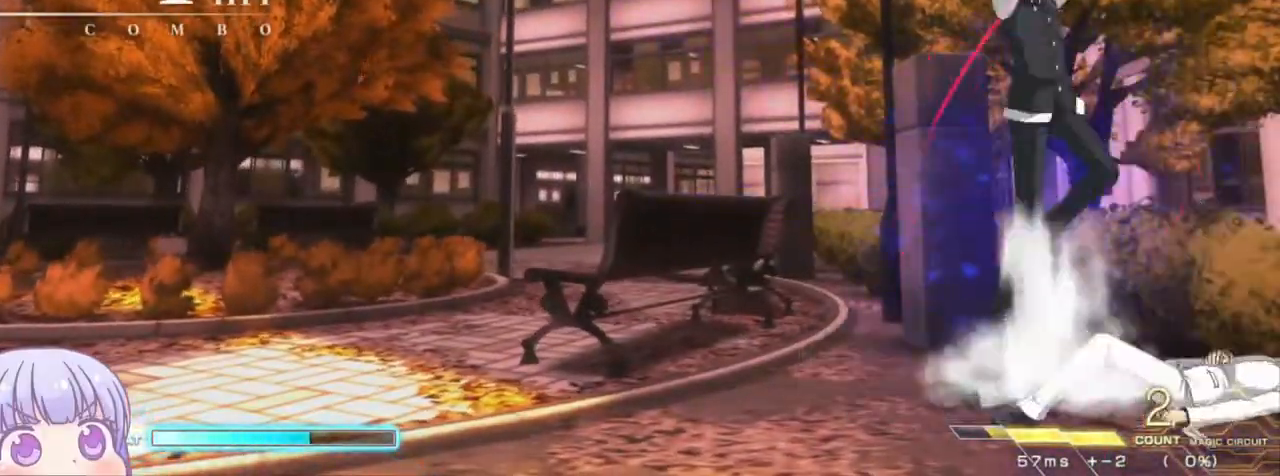
{"buttons": [], "left_stick": "up-left", "events": [[133, "left_stick", "center"], [450, "left_stick", "up-left"]]}
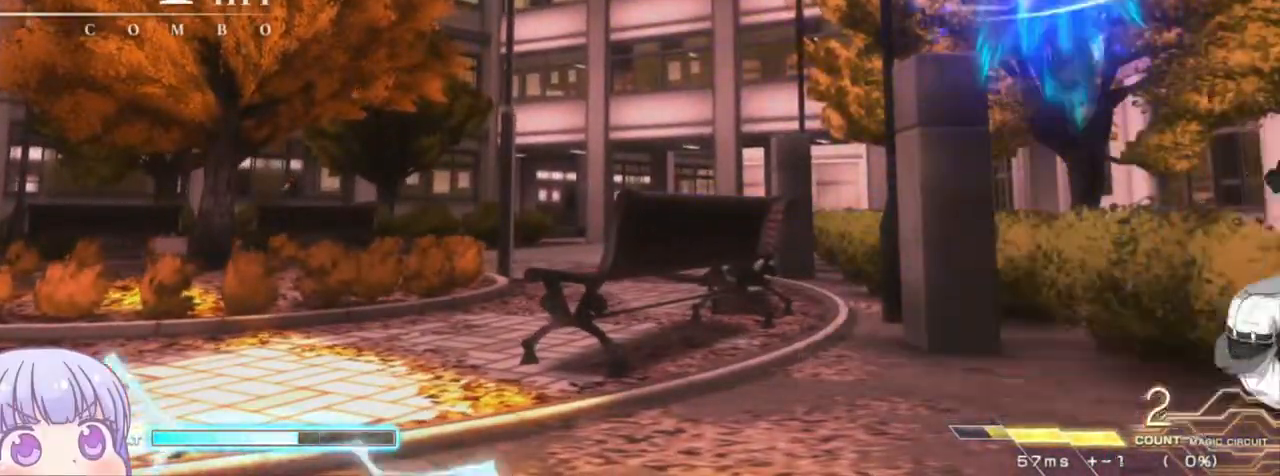
{"buttons": [], "left_stick": "right", "events": [[67, "left_stick", "center"], [233, "R1", "down"], [283, "R1", "up"], [483, "left_stick", "right"]]}
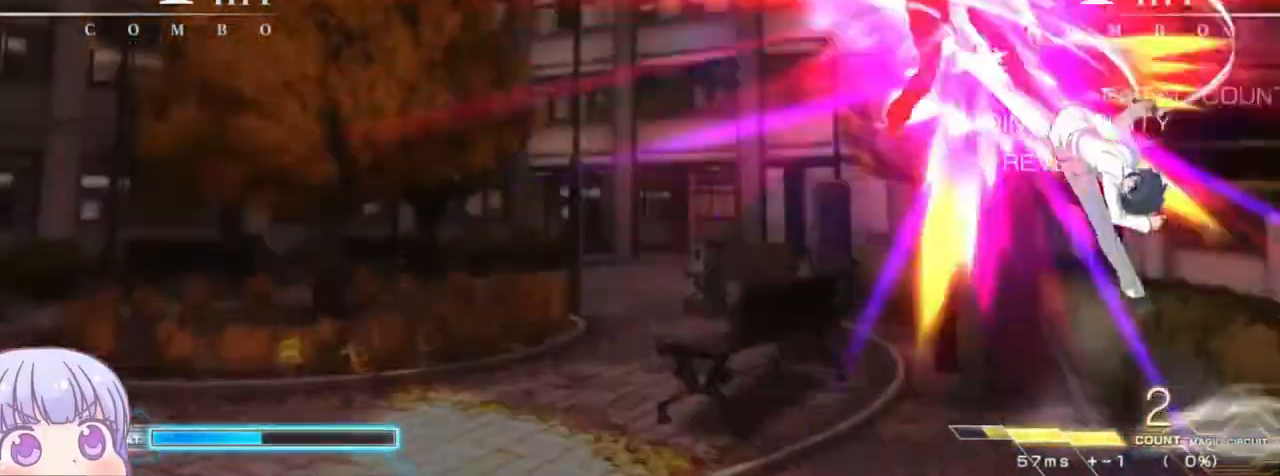
{"buttons": ["SQUARE"], "left_stick": "left", "events": [[17, "left_stick", "up-right"], [83, "CIRCLE", "down"], [167, "CIRCLE", "up"], [167, "left_stick", "center"], [267, "left_stick", "left"], [333, "SQUARE", "down"]]}
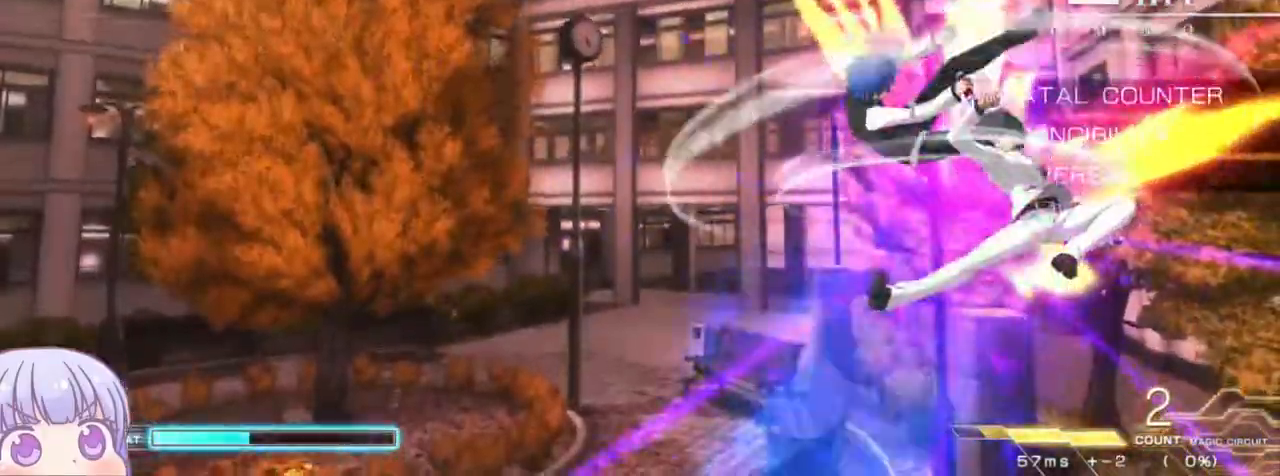
{"buttons": ["SQUARE"], "left_stick": "left", "events": []}
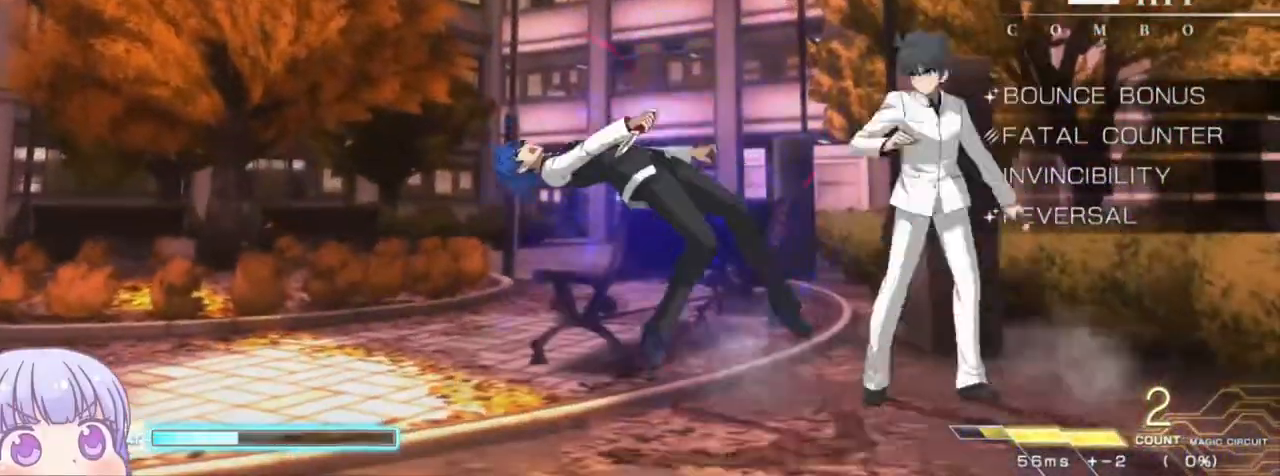
{"buttons": [], "left_stick": "down-left", "events": [[250, "SQUARE", "up"], [350, "left_stick", "down"], [417, "left_stick", "down-left"]]}
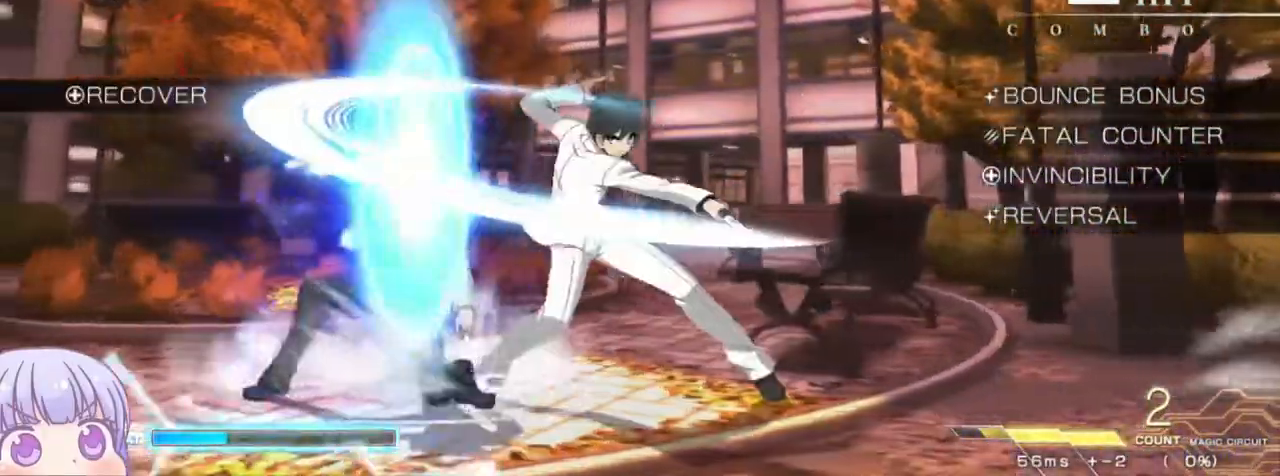
{"buttons": [], "left_stick": "down-left"}
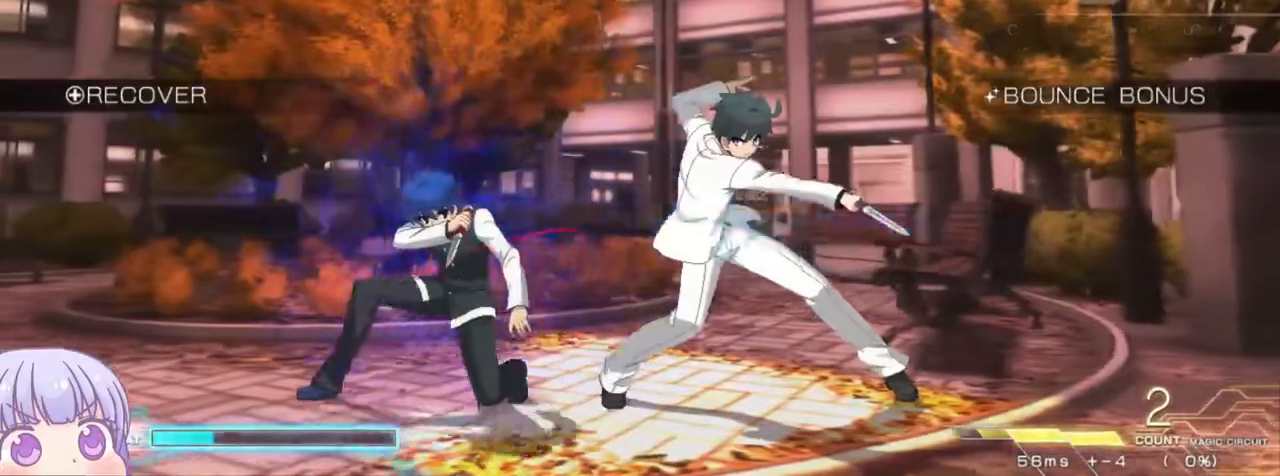
{"buttons": [], "left_stick": "down-left", "events": []}
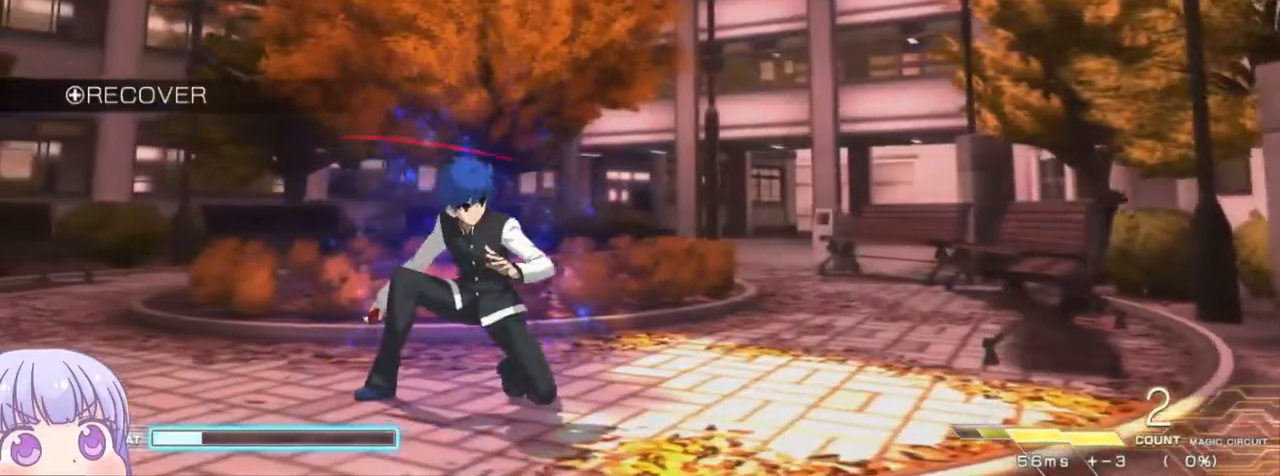
{"buttons": [], "left_stick": "down-left", "events": [[50, "left_stick", "left"], [467, "left_stick", "down-left"]]}
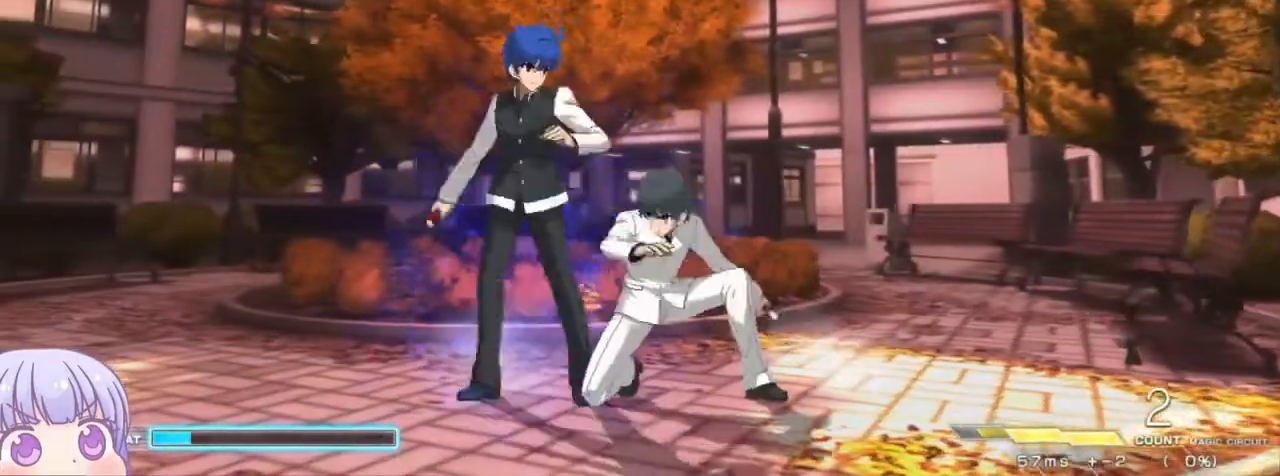
{"buttons": [], "left_stick": "down-left", "events": [[50, "SQUARE", "down"], [150, "SQUARE", "up"], [267, "SQUARE", "down"], [350, "SQUARE", "up"]]}
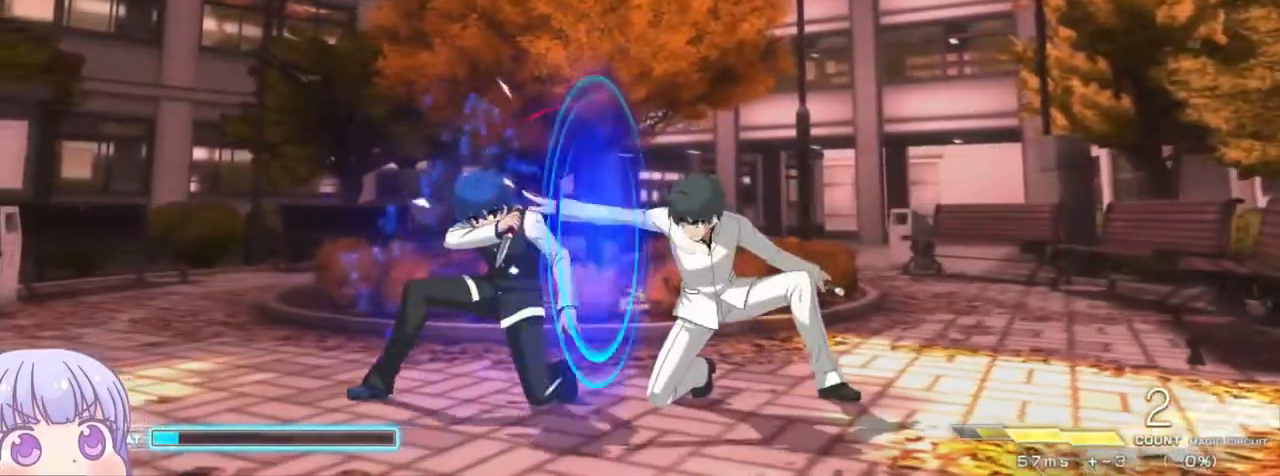
{"buttons": [], "left_stick": "down-left", "events": []}
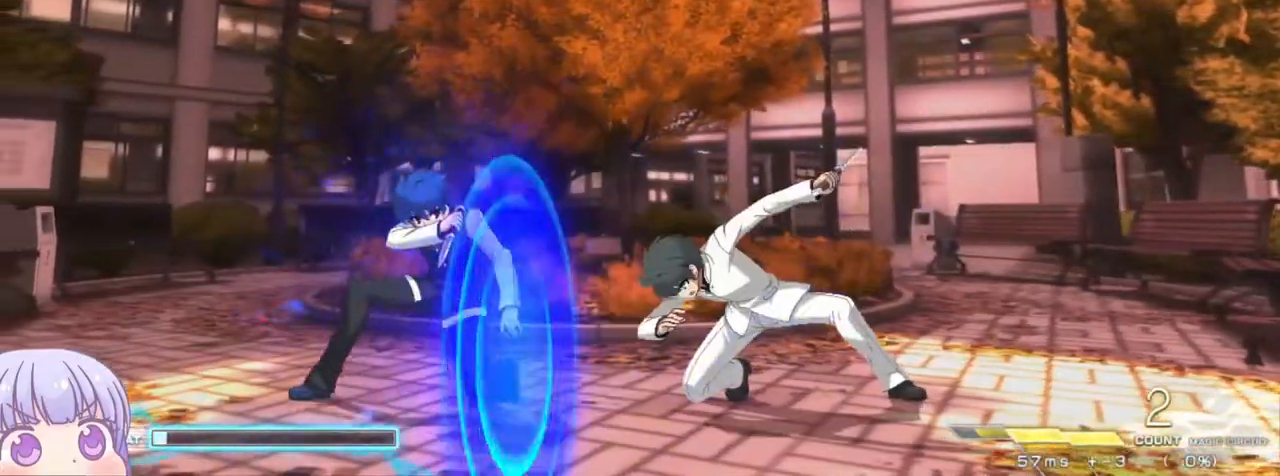
{"buttons": [], "left_stick": "up-right", "events": [[500, "left_stick", "up-right"]]}
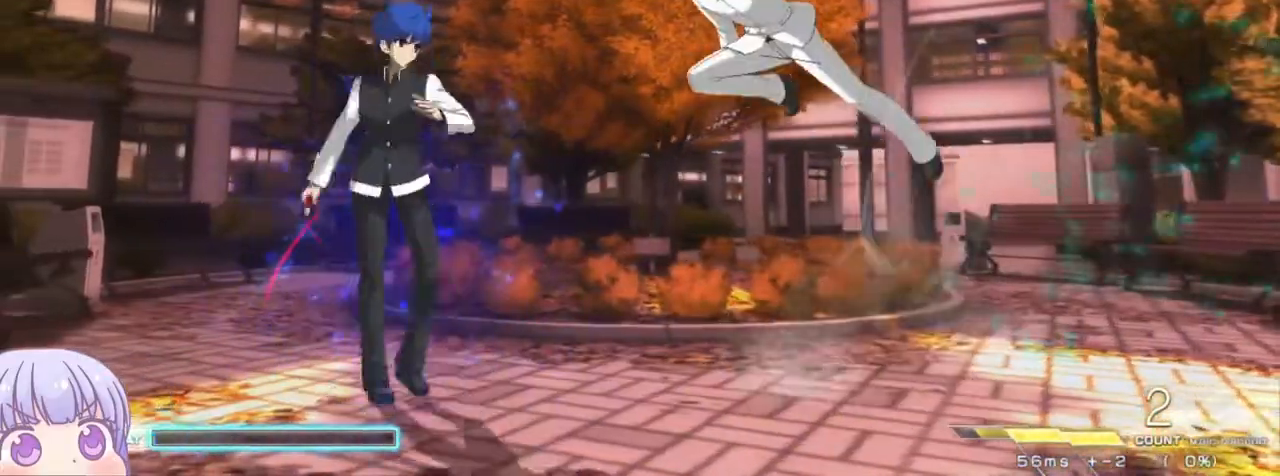
{"buttons": [], "left_stick": "up-left", "events": [[17, "SQUARE", "down"], [100, "SQUARE", "up"], [117, "left_stick", "center"], [217, "TRIANGLE", "down"], [267, "TRIANGLE", "up"], [500, "left_stick", "up-left"]]}
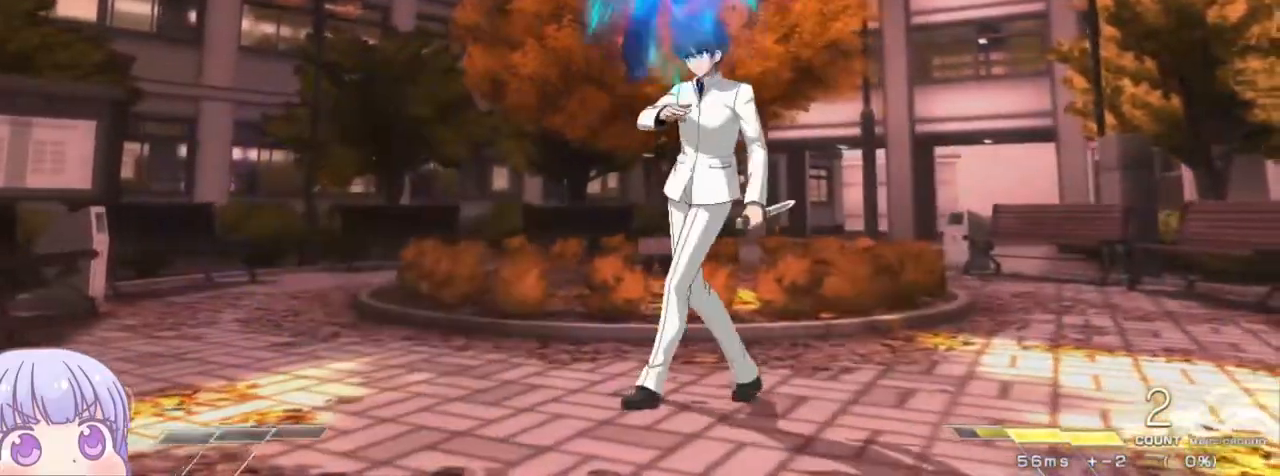
{"buttons": ["R1"], "left_stick": "center", "events": [[133, "left_stick", "right"], [183, "CIRCLE", "down"], [333, "CIRCLE", "up"], [383, "left_stick", "center"], [500, "R1", "down"]]}
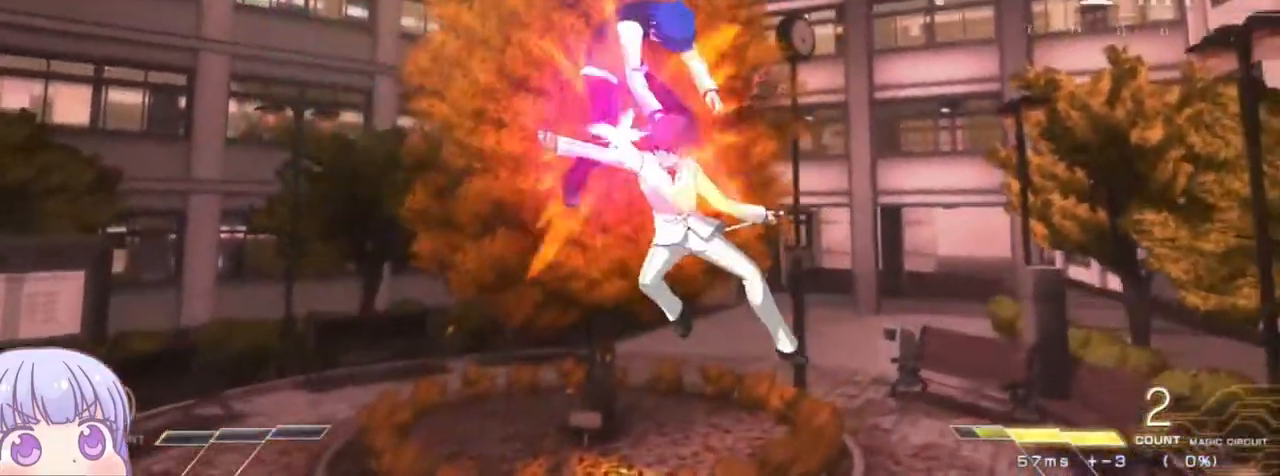
{"buttons": ["SQUARE"], "left_stick": "left", "events": [[50, "R1", "up"], [200, "left_stick", "left"], [383, "SQUARE", "down"]]}
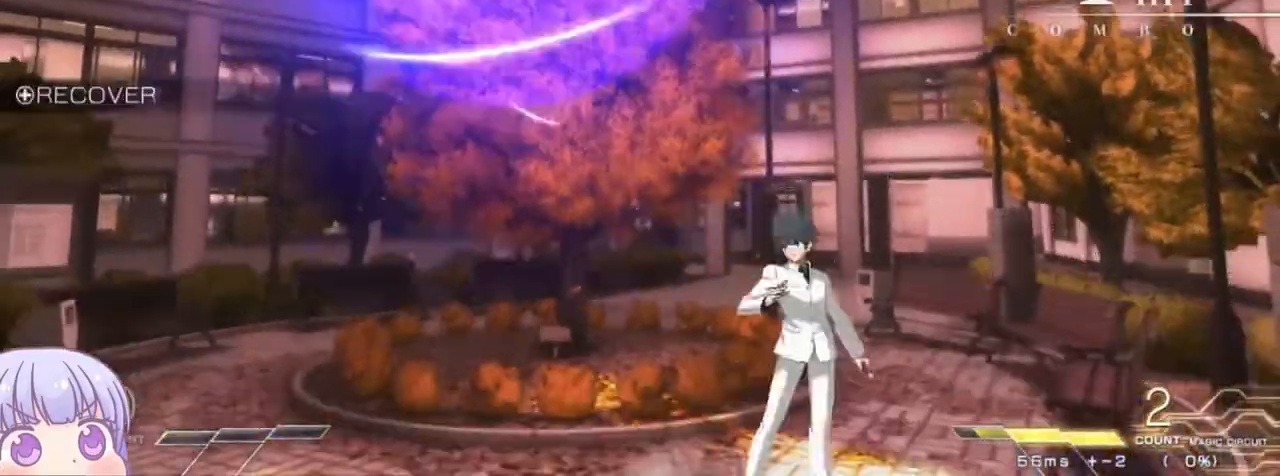
{"buttons": [], "left_stick": "down", "events": [[100, "SQUARE", "up"], [117, "left_stick", "center"], [417, "left_stick", "down"]]}
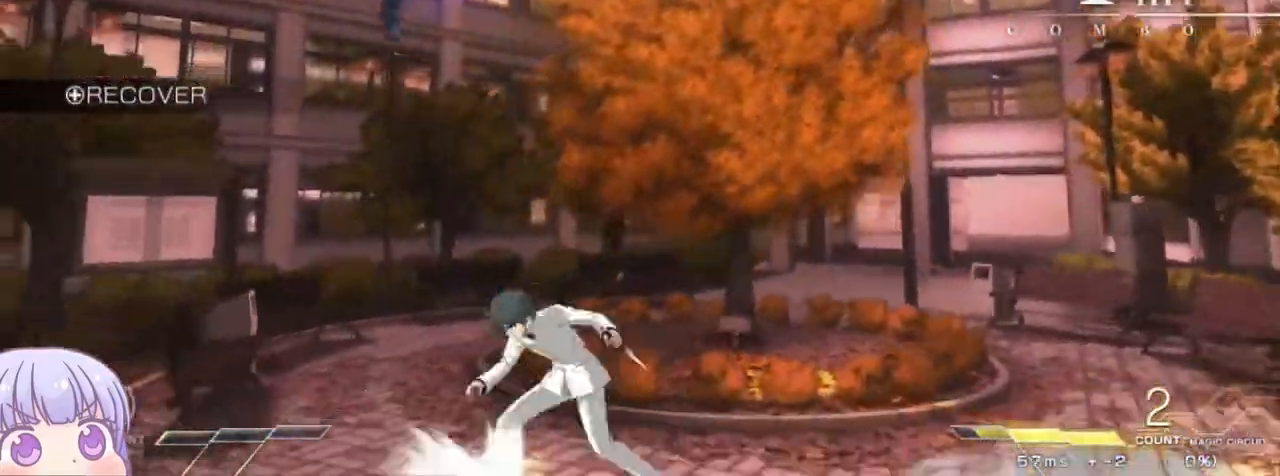
{"buttons": [], "left_stick": "center", "events": [[17, "left_stick", "up"], [150, "left_stick", "center"]]}
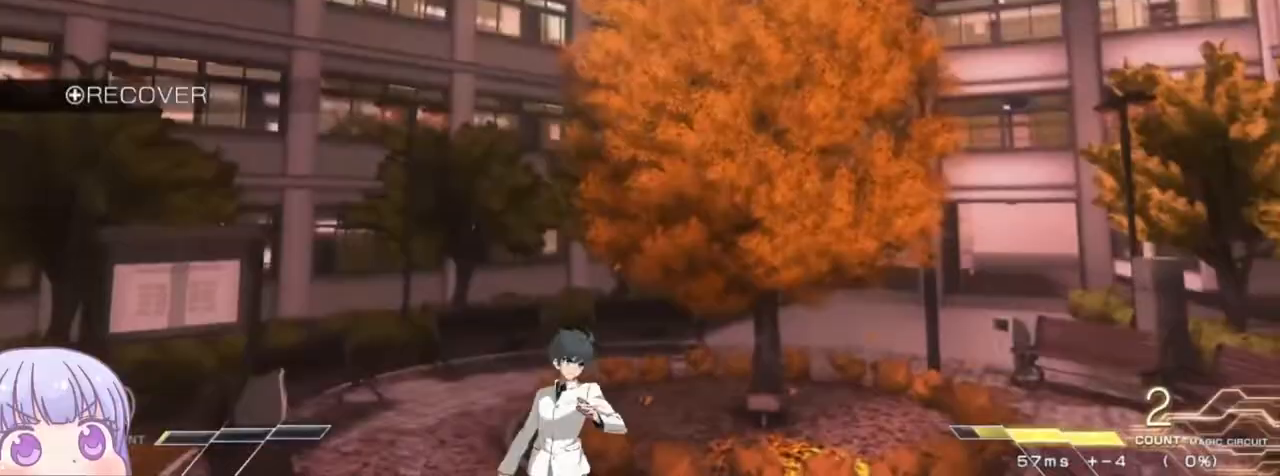
{"buttons": [], "left_stick": "right", "events": [[150, "left_stick", "down"], [233, "left_stick", "up"], [383, "left_stick", "right"]]}
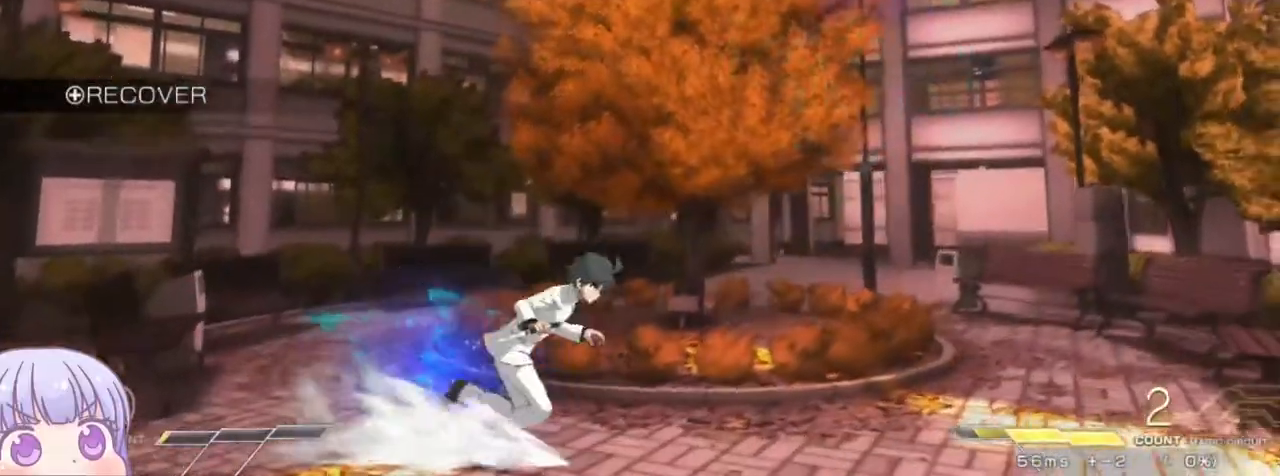
{"buttons": ["R1"], "left_stick": "right", "events": [[150, "CIRCLE", "down"], [267, "CIRCLE", "up"], [450, "R1", "down"]]}
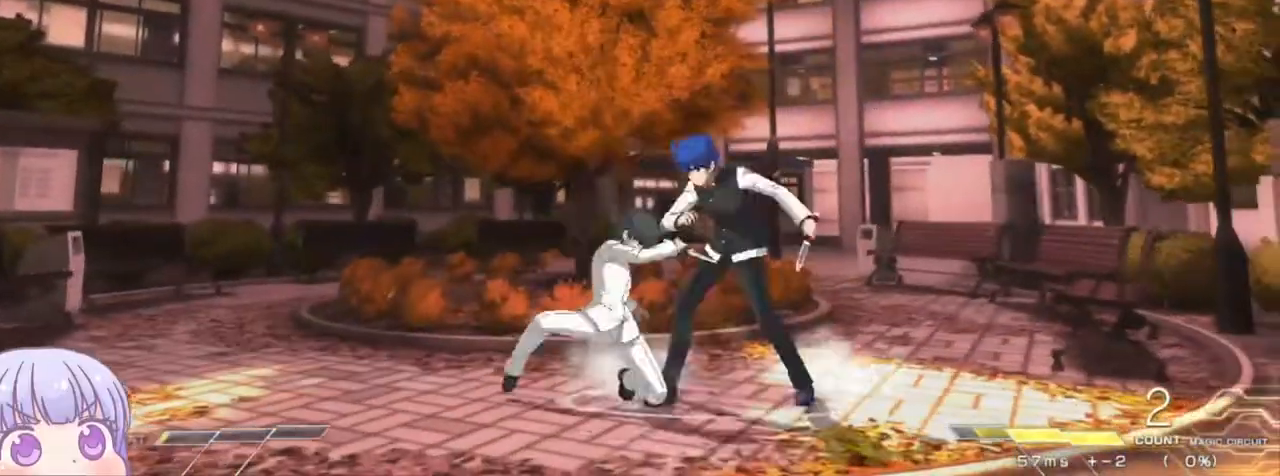
{"buttons": [], "left_stick": "down-right", "events": [[17, "R1", "up"], [117, "left_stick", "down-right"]]}
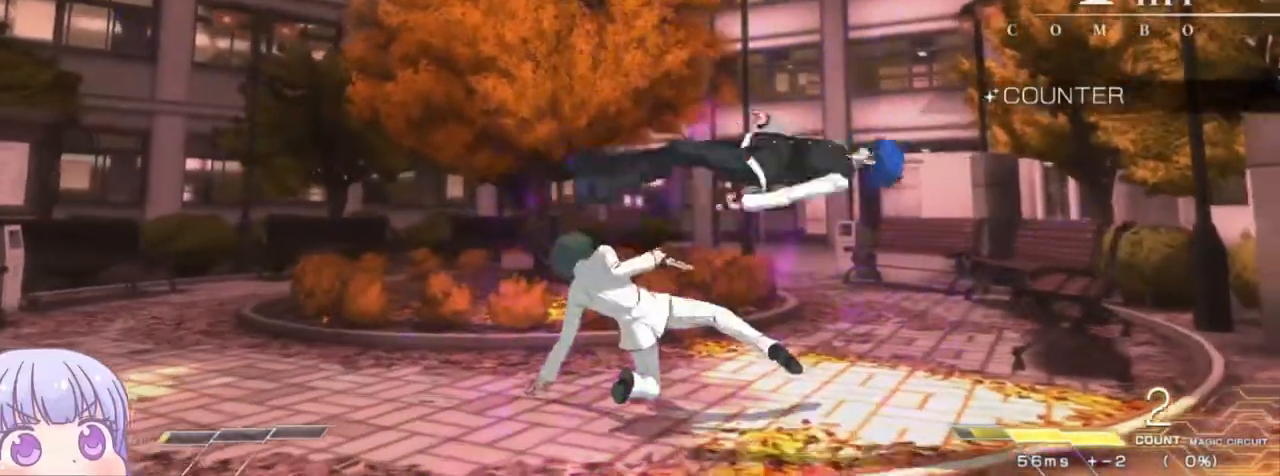
{"buttons": ["SQUARE"], "left_stick": "center", "events": [[50, "SQUARE", "down"], [300, "left_stick", "center"]]}
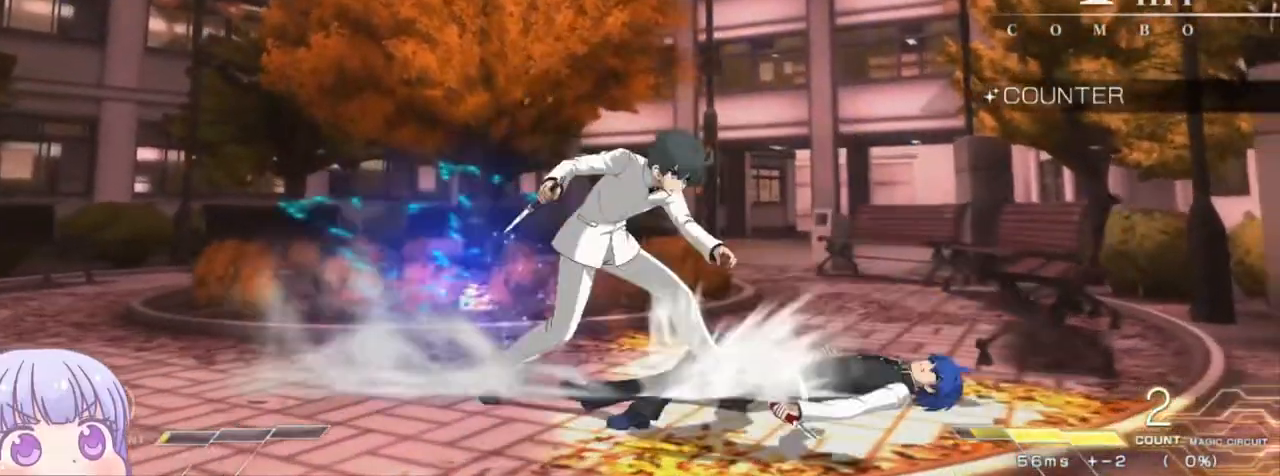
{"buttons": ["SQUARE"], "left_stick": "right", "events": [[450, "left_stick", "right"]]}
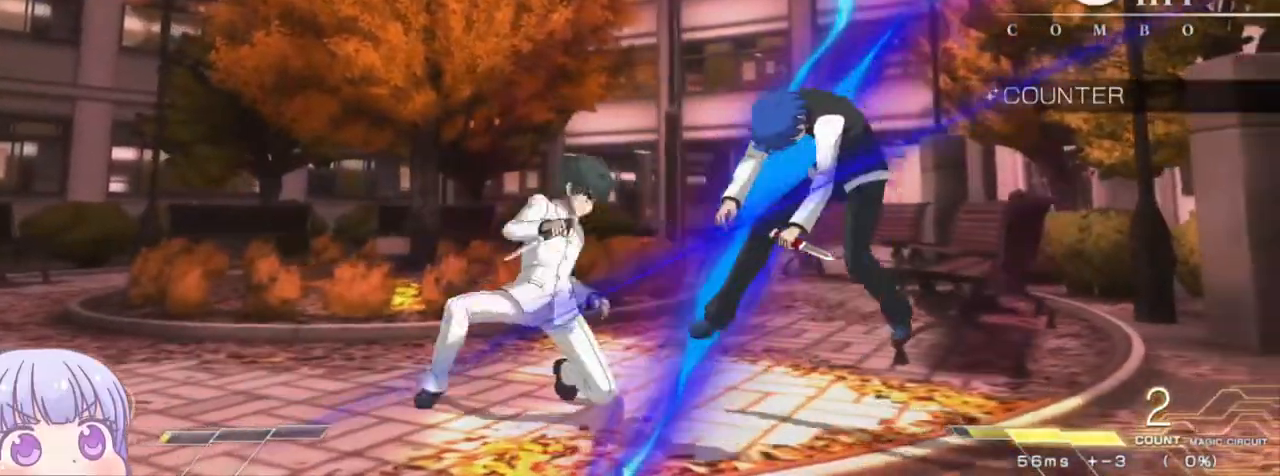
{"buttons": ["SQUARE"], "left_stick": "right", "events": [[67, "left_stick", "down-right"], [233, "SQUARE", "up"], [400, "left_stick", "right"], [467, "SQUARE", "down"]]}
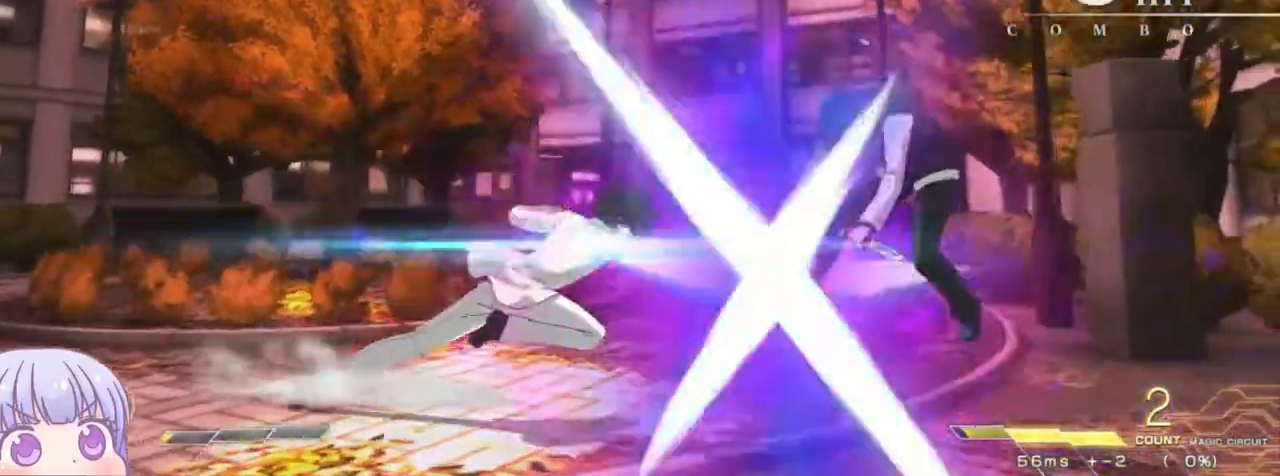
{"buttons": ["SQUARE"], "left_stick": "right", "events": []}
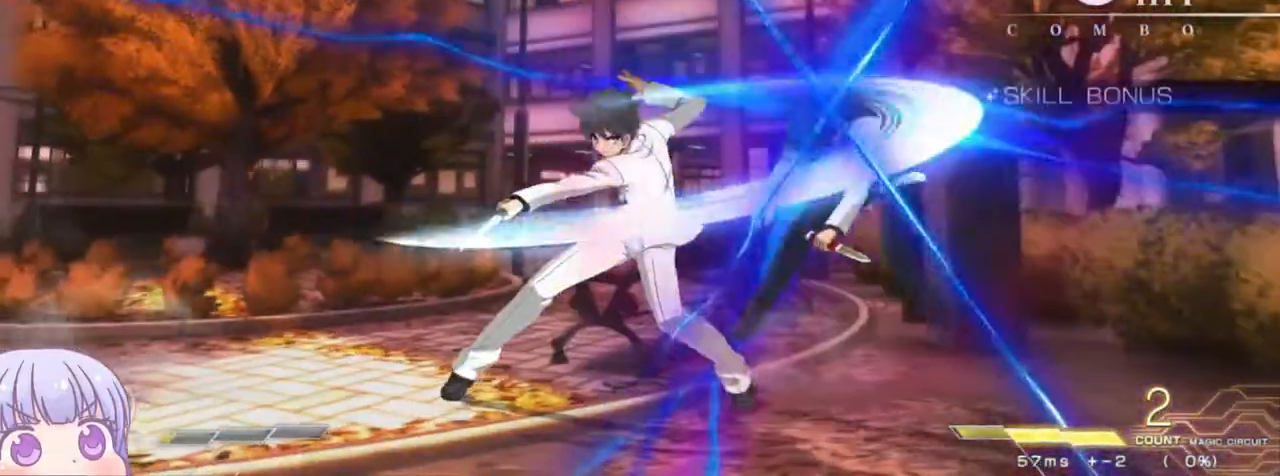
{"buttons": [], "left_stick": "down-right", "events": [[400, "SQUARE", "up"], [483, "left_stick", "down-right"]]}
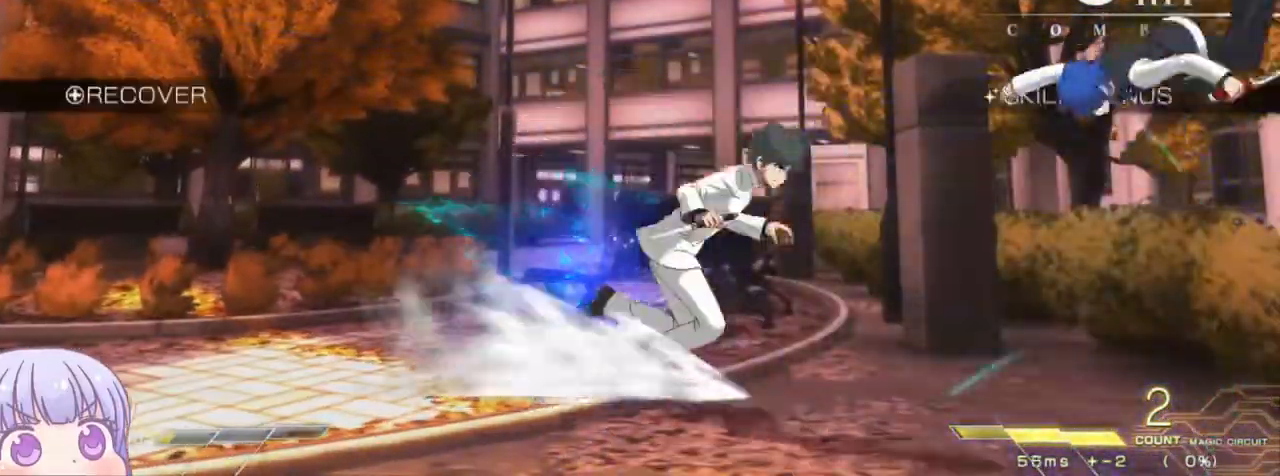
{"buttons": [], "left_stick": "down-right", "events": [[267, "TRIANGLE", "down"], [283, "CROSS", "down"], [283, "SQUARE", "down"], [317, "TRIANGLE", "up"], [333, "CROSS", "up"], [333, "SQUARE", "up"]]}
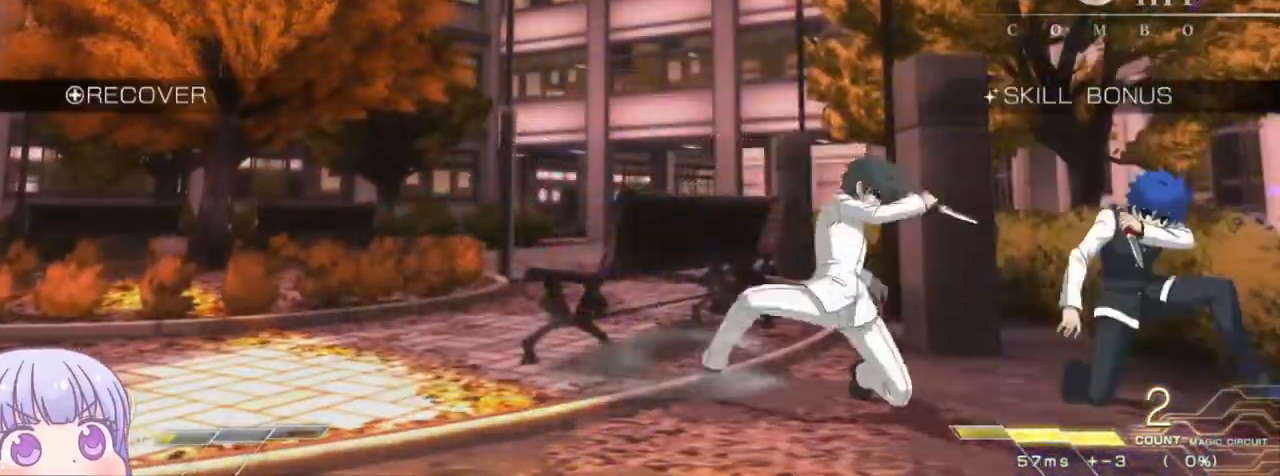
{"buttons": [], "left_stick": "down-right", "events": []}
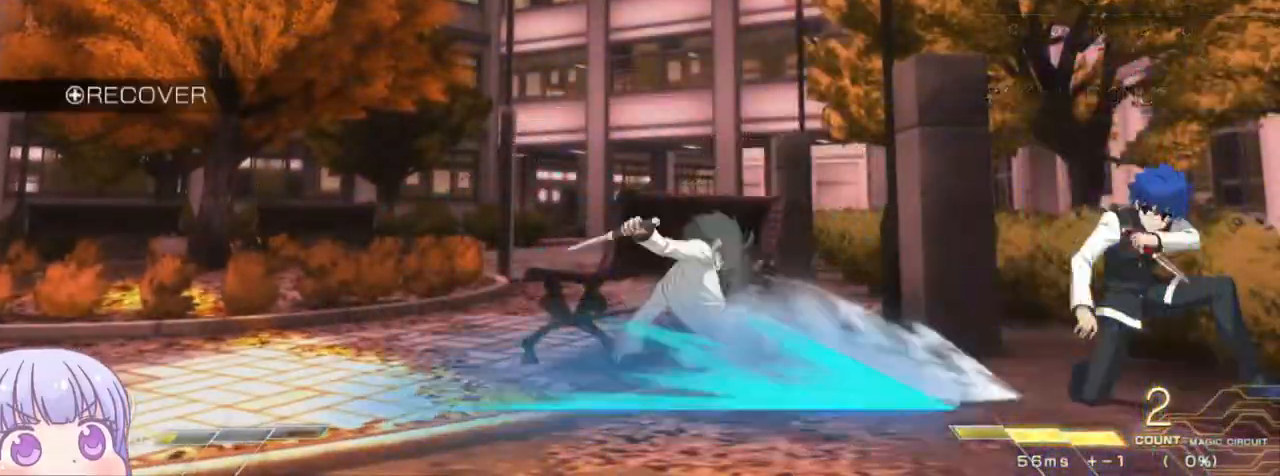
{"buttons": [], "left_stick": "down-right", "events": [[417, "TRIANGLE", "down"], [450, "SQUARE", "down"], [483, "SQUARE", "up"], [500, "TRIANGLE", "up"]]}
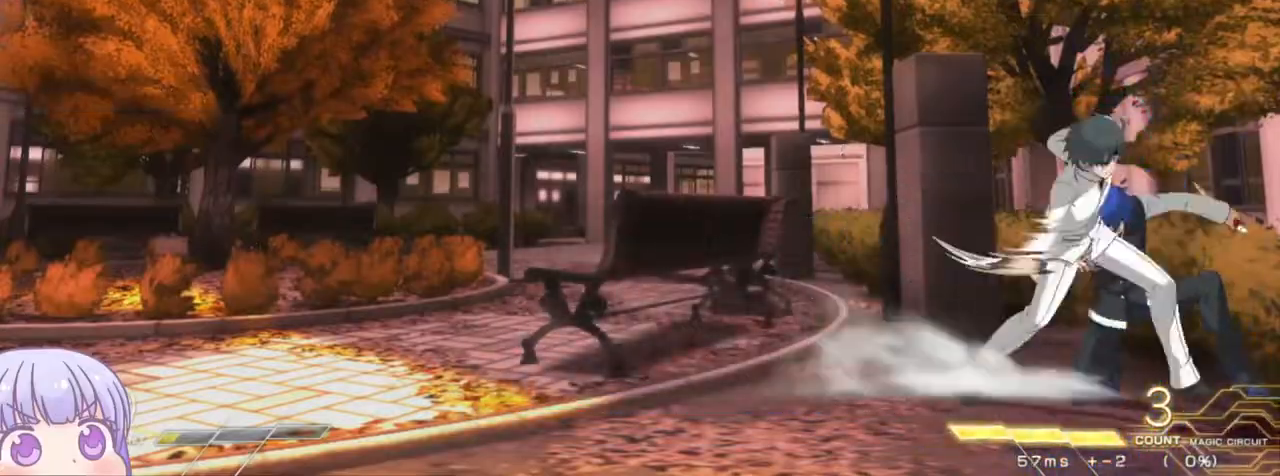
{"buttons": [], "left_stick": "down-right", "events": []}
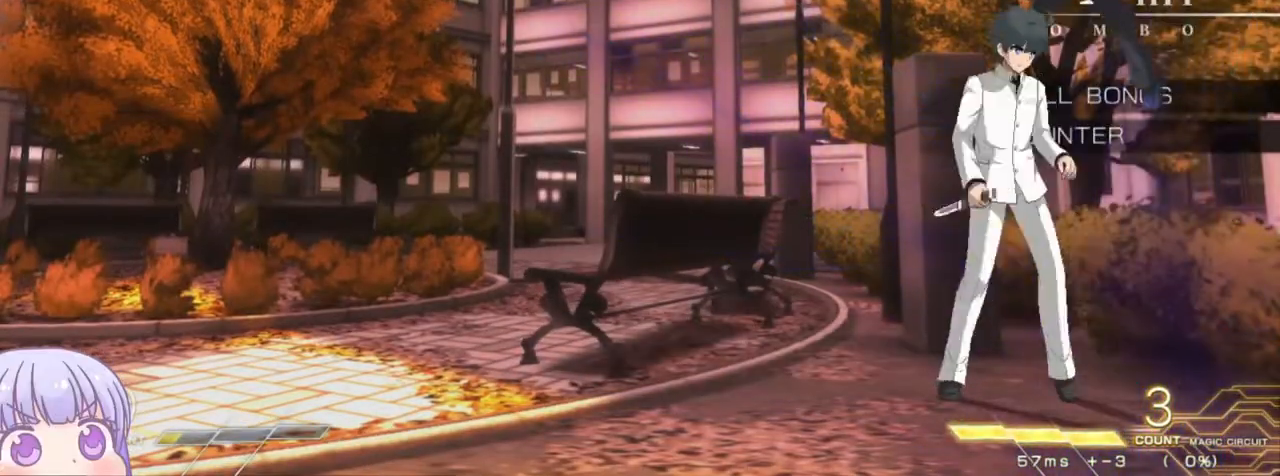
{"buttons": ["SQUARE"], "left_stick": "center", "events": [[33, "left_stick", "center"], [83, "SQUARE", "down"]]}